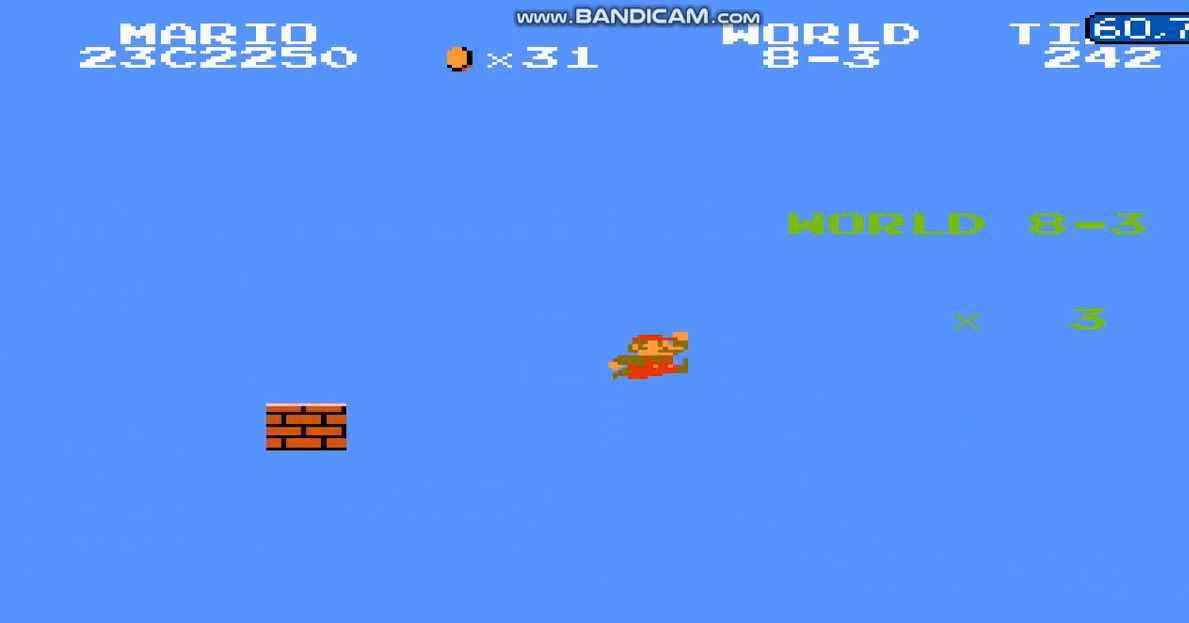
Gameplay with a controller (Nintendo layout); each line is a JSON object with the inputs held at the frame after it. "events" lists button and stick changes between this image and that frame as [ms after this image, input, new state], when the widget could be followed in between. Not read: L3 R3.
{"buttons": ["B", "DPAD_DOWN", "DPAD_RIGHT"], "events": [[33, "A", "up"], [234, "DPAD_LEFT", "down"], [334, "A", "down"], [334, "DPAD_DOWN", "down"], [334, "DPAD_LEFT", "up"], [400, "A", "up"], [434, "DPAD_DOWN", "up"], [434, "DPAD_LEFT", "down"], [467, "DPAD_DOWN", "down"], [501, "DPAD_LEFT", "up"]]}
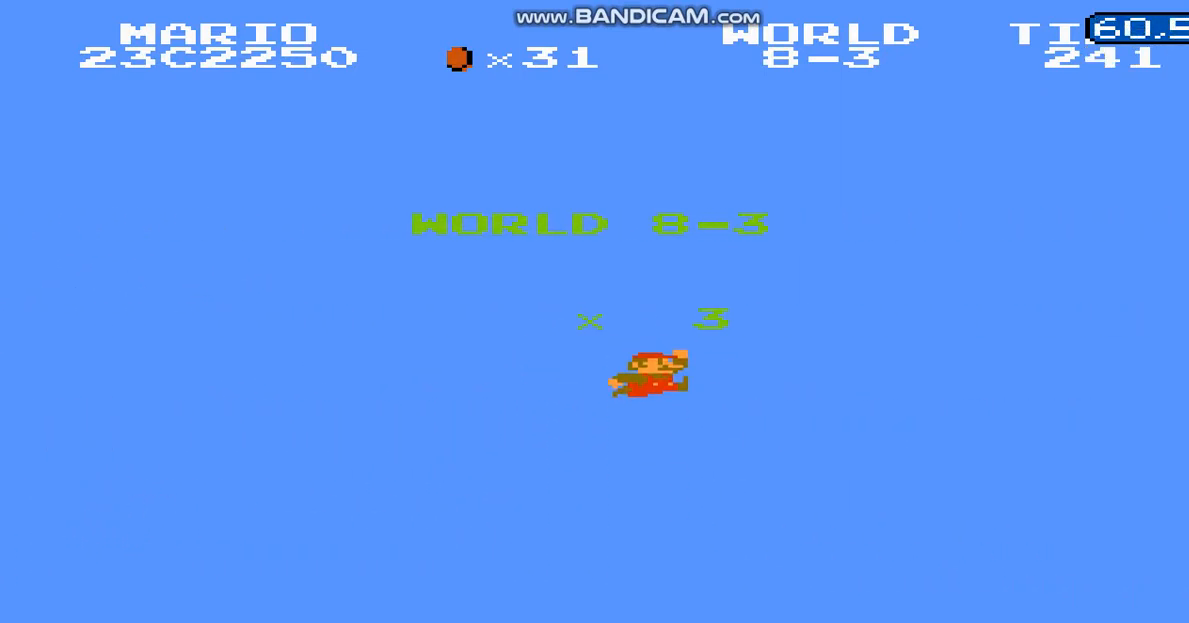
{"buttons": ["B", "DPAD_DOWN", "DPAD_RIGHT"], "events": [[66, "DPAD_LEFT", "down"], [100, "A", "down"], [100, "DPAD_DOWN", "up"], [133, "A", "up"], [133, "DPAD_DOWN", "down"], [133, "DPAD_LEFT", "up"], [166, "DPAD_LEFT", "down"], [200, "DPAD_DOWN", "up"], [233, "DPAD_DOWN", "down"], [233, "DPAD_LEFT", "up"], [300, "DPAD_DOWN", "up"], [300, "DPAD_LEFT", "down"], [367, "DPAD_DOWN", "down"], [367, "DPAD_LEFT", "up"], [400, "DPAD_LEFT", "down"], [433, "DPAD_DOWN", "up"], [467, "DPAD_LEFT", "up"], [500, "DPAD_DOWN", "down"]]}
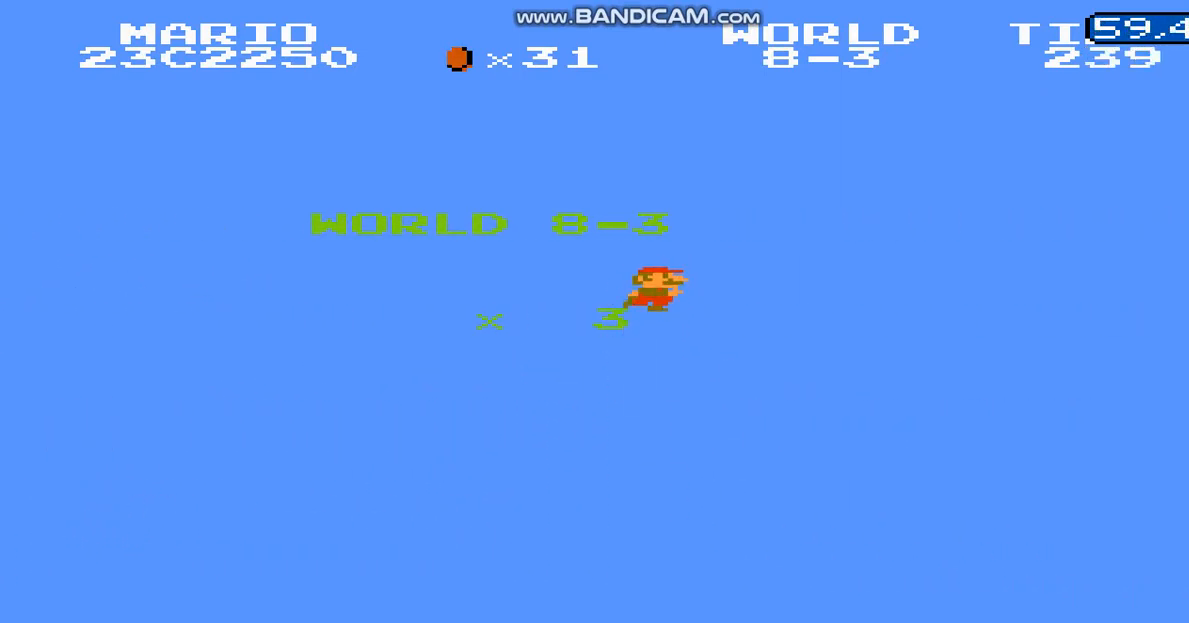
{"buttons": ["B", "DPAD_RIGHT"], "events": [[33, "DPAD_DOWN", "up"], [33, "DPAD_LEFT", "down"], [67, "DPAD_LEFT", "up"], [100, "DPAD_DOWN", "down"], [134, "DPAD_DOWN", "up"]]}
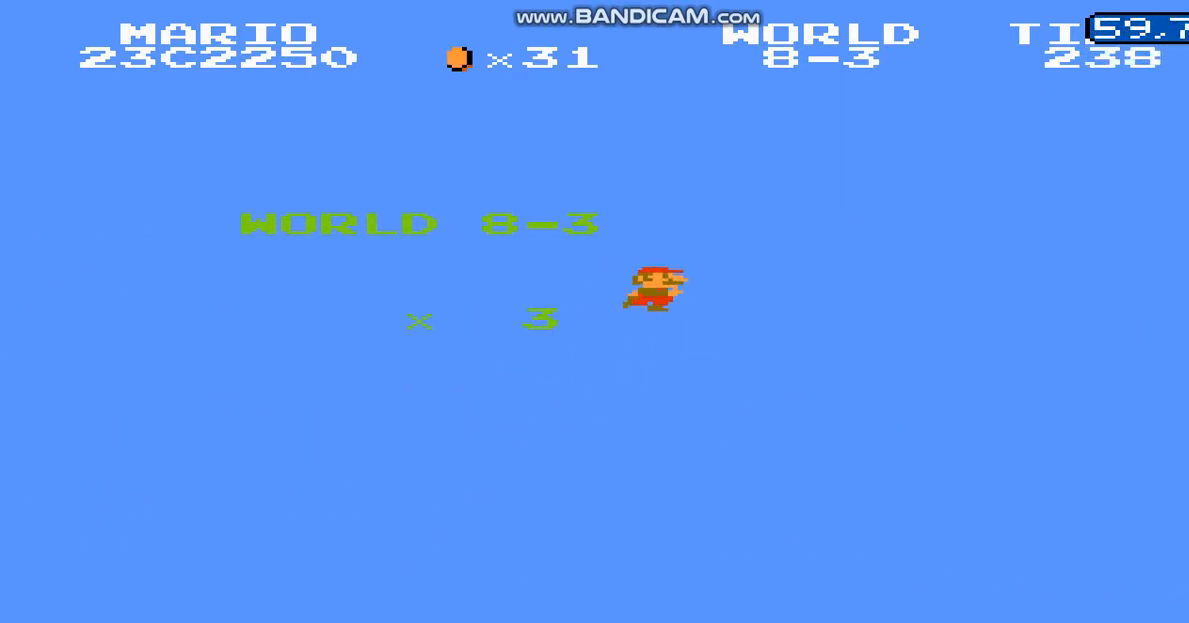
{"buttons": ["B", "DPAD_RIGHT"], "events": [[66, "DPAD_LEFT", "down"], [133, "DPAD_LEFT", "up"], [233, "DPAD_LEFT", "down"], [267, "DPAD_LEFT", "up"], [367, "DPAD_LEFT", "down"], [433, "DPAD_LEFT", "up"]]}
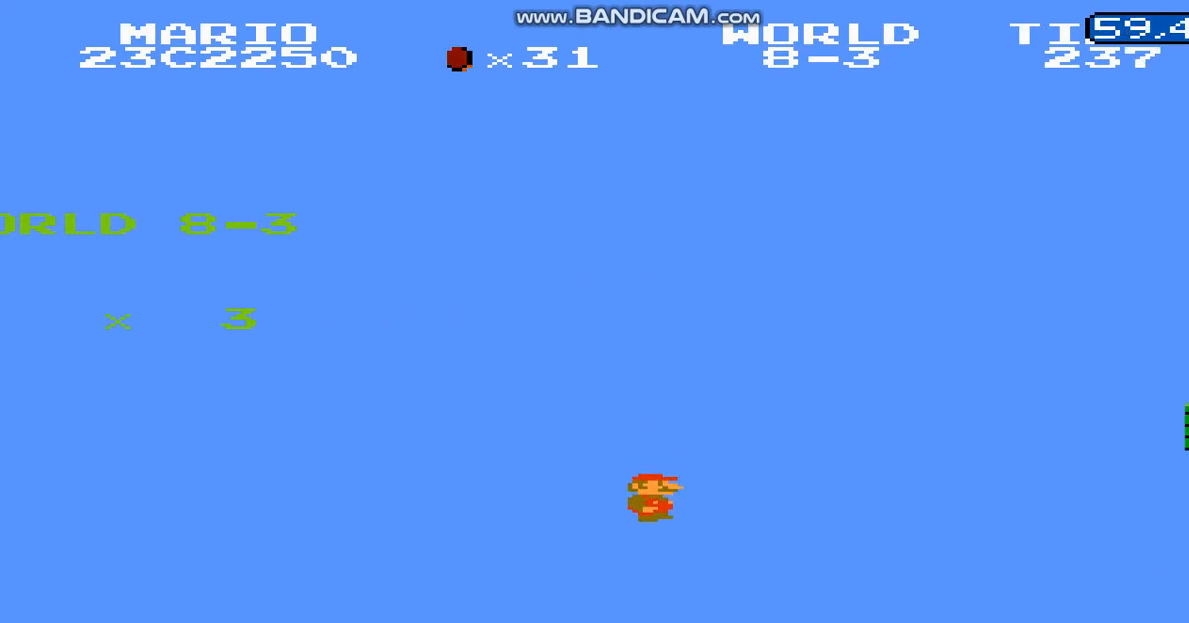
{"buttons": ["A", "B", "DPAD_RIGHT"], "events": [[33, "A", "down"], [33, "DPAD_LEFT", "down"], [67, "DPAD_LEFT", "up"], [100, "A", "up"], [134, "DPAD_LEFT", "down"], [167, "A", "down"], [267, "DPAD_LEFT", "up"]]}
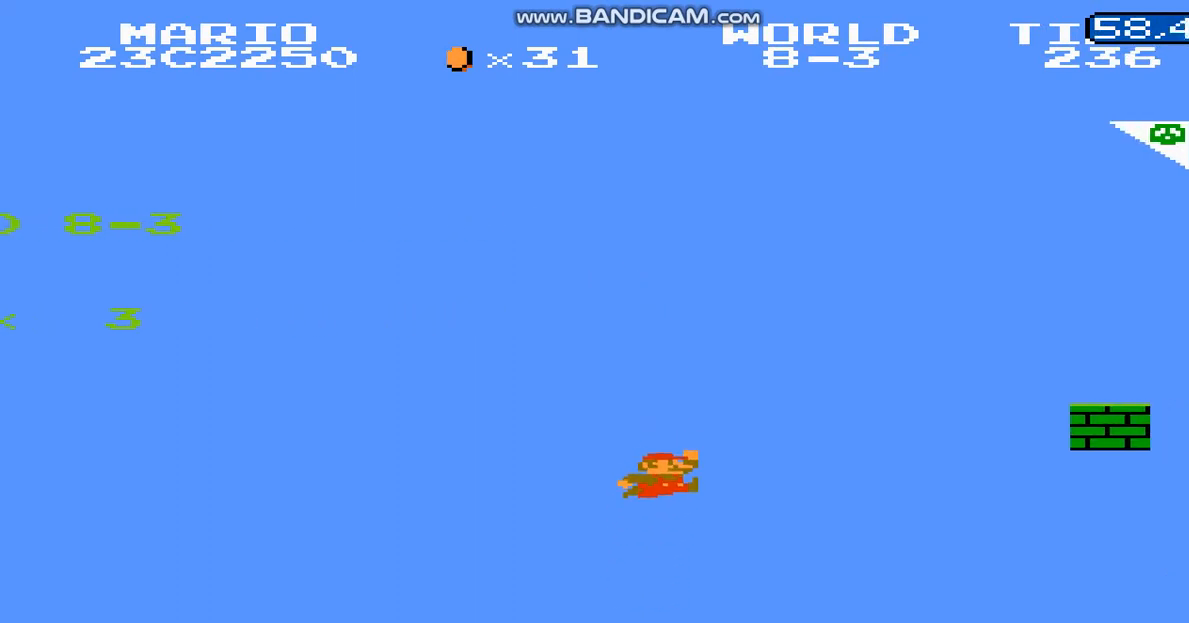
{"buttons": ["B", "DPAD_RIGHT"], "events": [[467, "A", "up"]]}
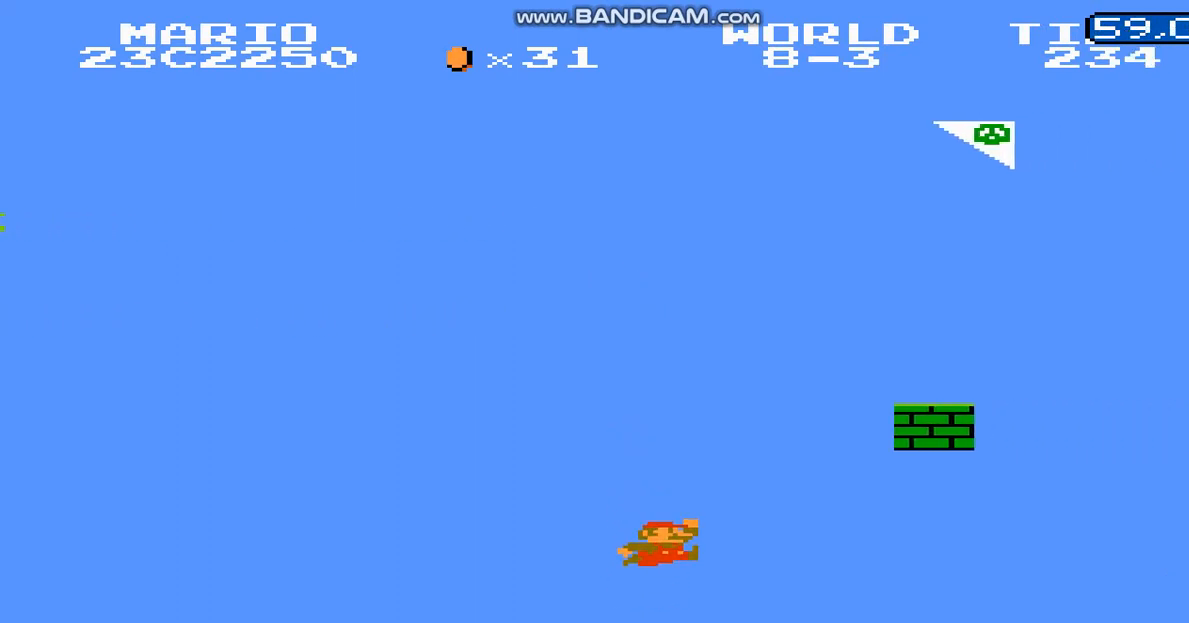
{"buttons": ["A", "B", "DPAD_RIGHT"], "events": [[467, "A", "down"]]}
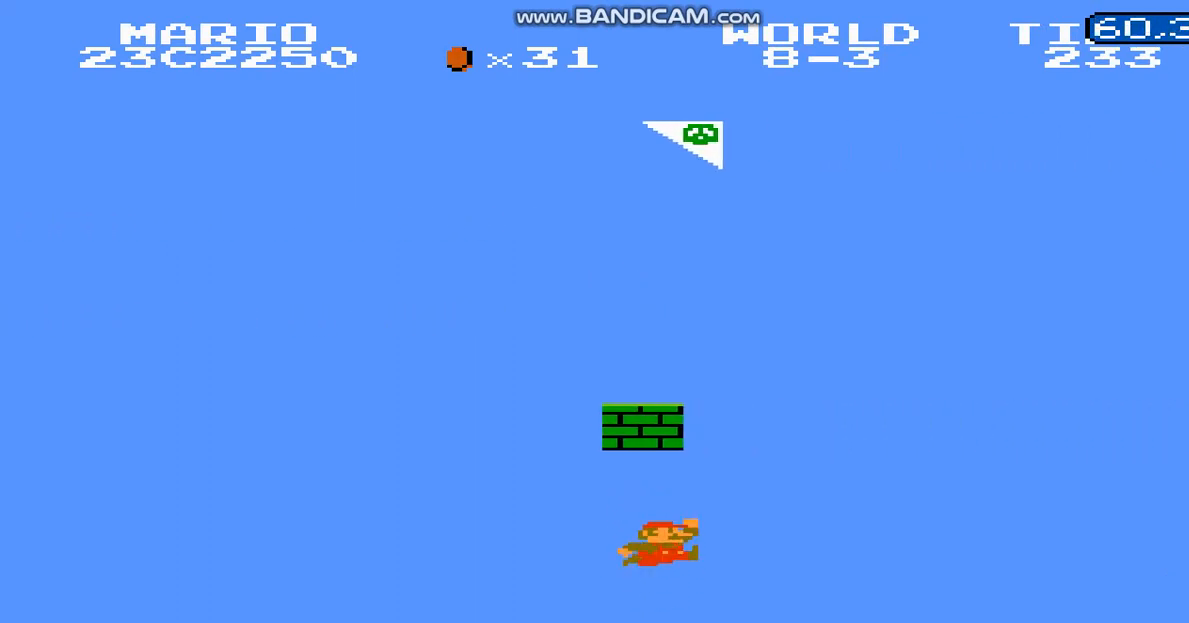
{"buttons": [], "events": [[33, "A", "up"], [333, "DPAD_RIGHT", "up"], [367, "B", "up"]]}
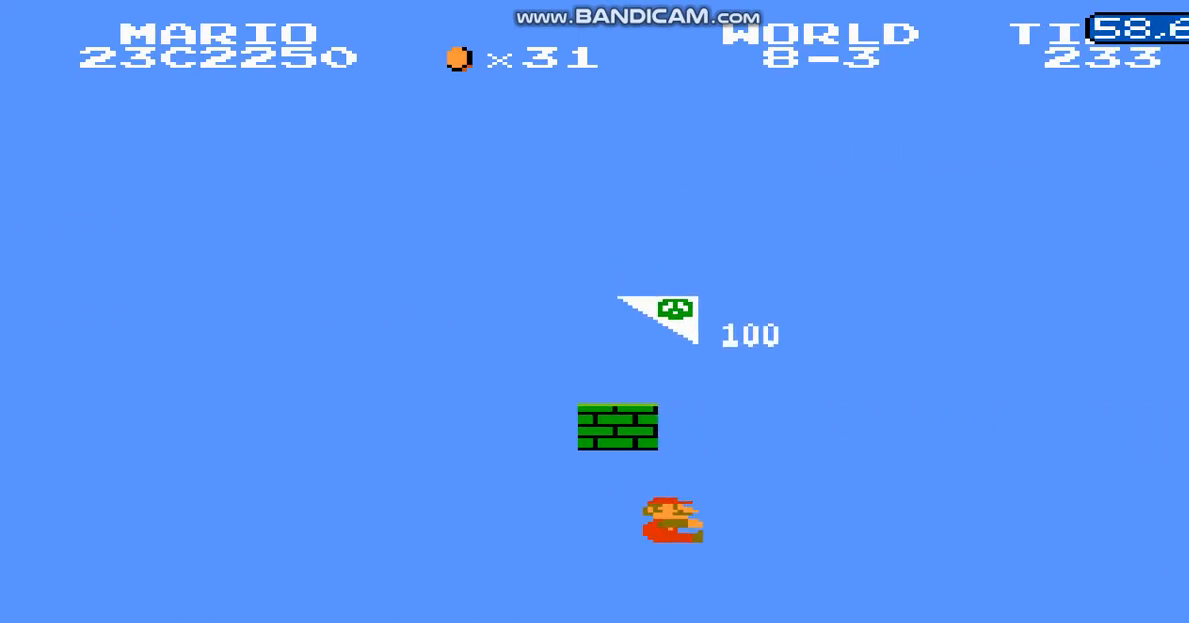
{"buttons": [], "events": []}
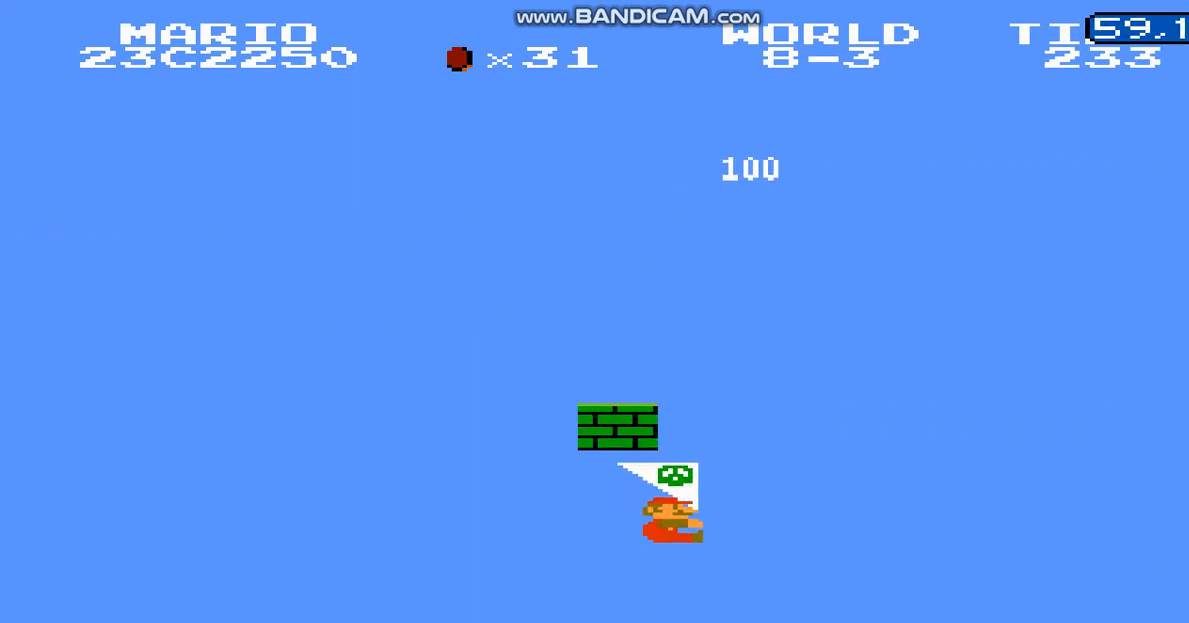
{"buttons": ["B"], "events": [[200, "B", "down"]]}
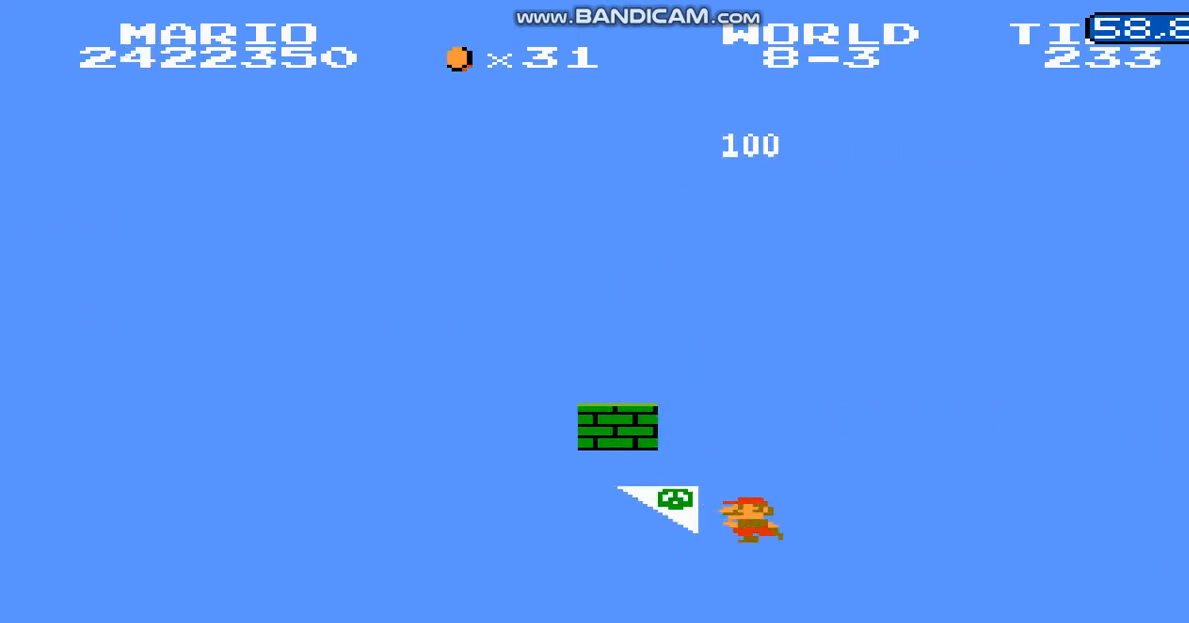
{"buttons": [], "events": [[267, "B", "up"]]}